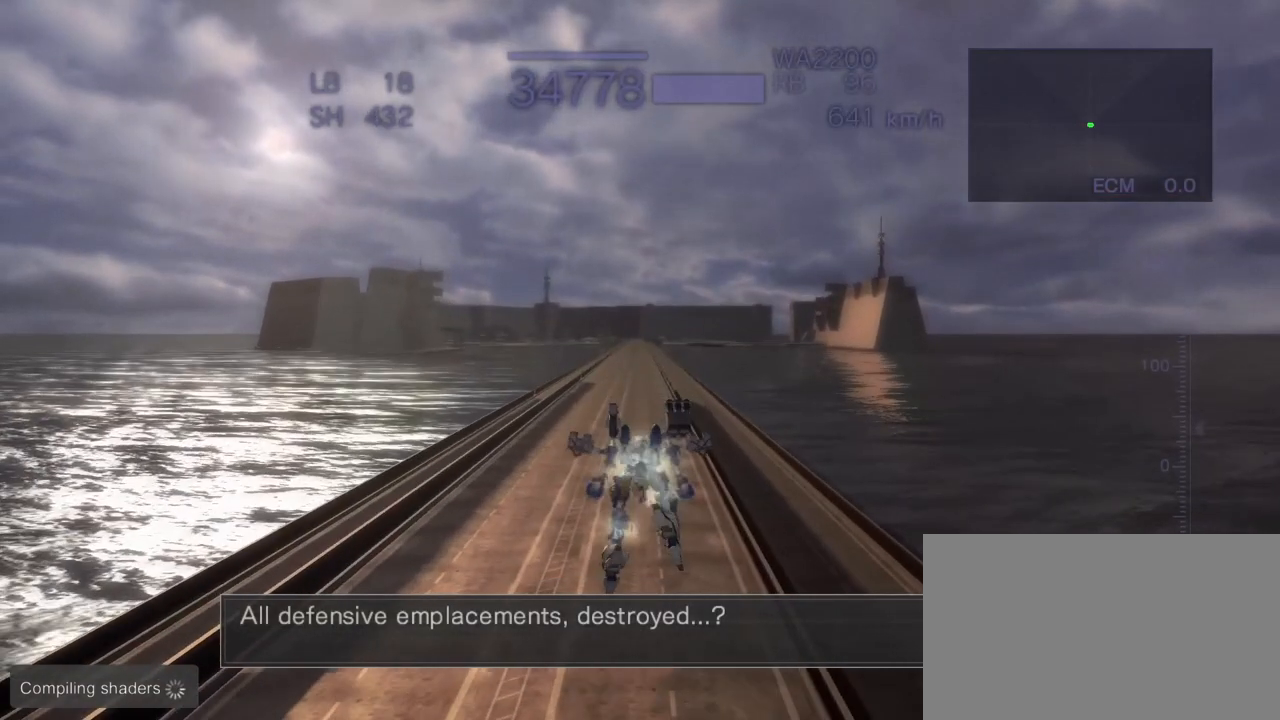
Gameplay with a controller (arcade stick); each line is a JSON object with the inputs held at the frame after it. "events" lists button and stick changes between this image and that frame as [ms after this image, input, new state], when the widget could be followed in between. Not read: L3 R3.
{"buttons": ["CROSS", "SQUARE"], "left_stick": "up", "events": [[167, "SQUARE", "up"], [383, "SQUARE", "down"]]}
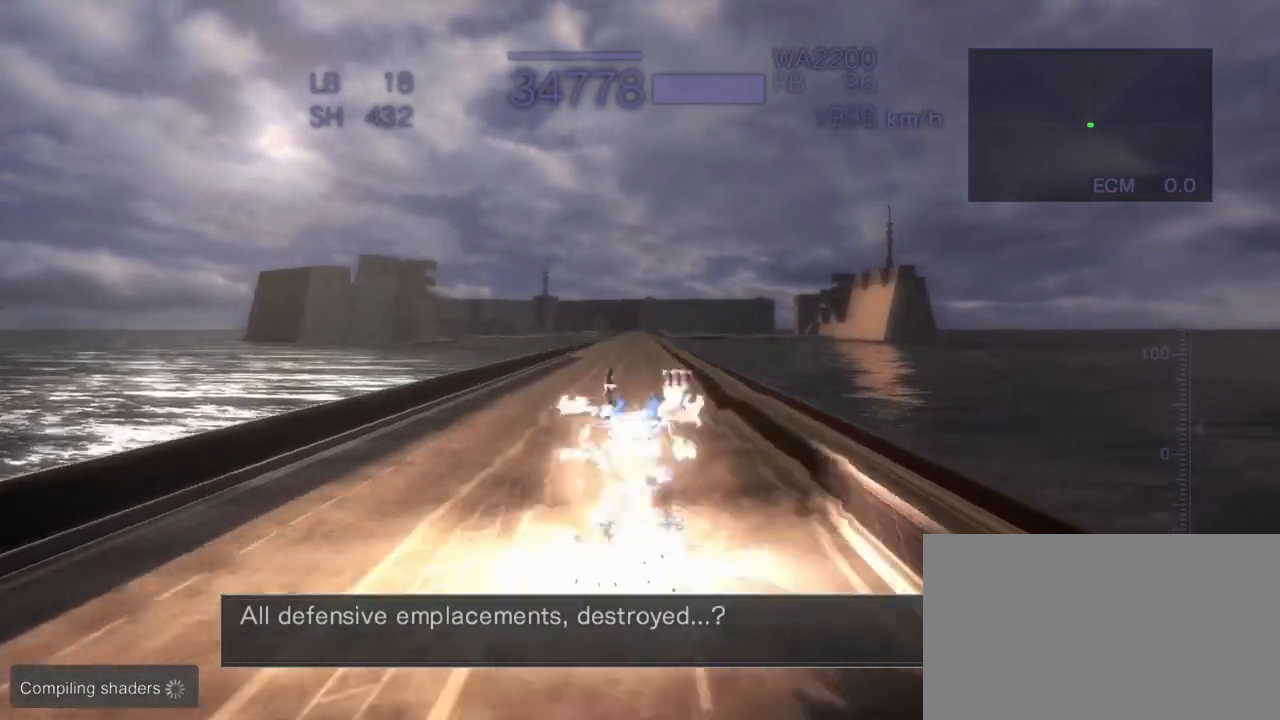
{"buttons": [], "left_stick": "up", "events": [[50, "SQUARE", "up"], [400, "CROSS", "up"]]}
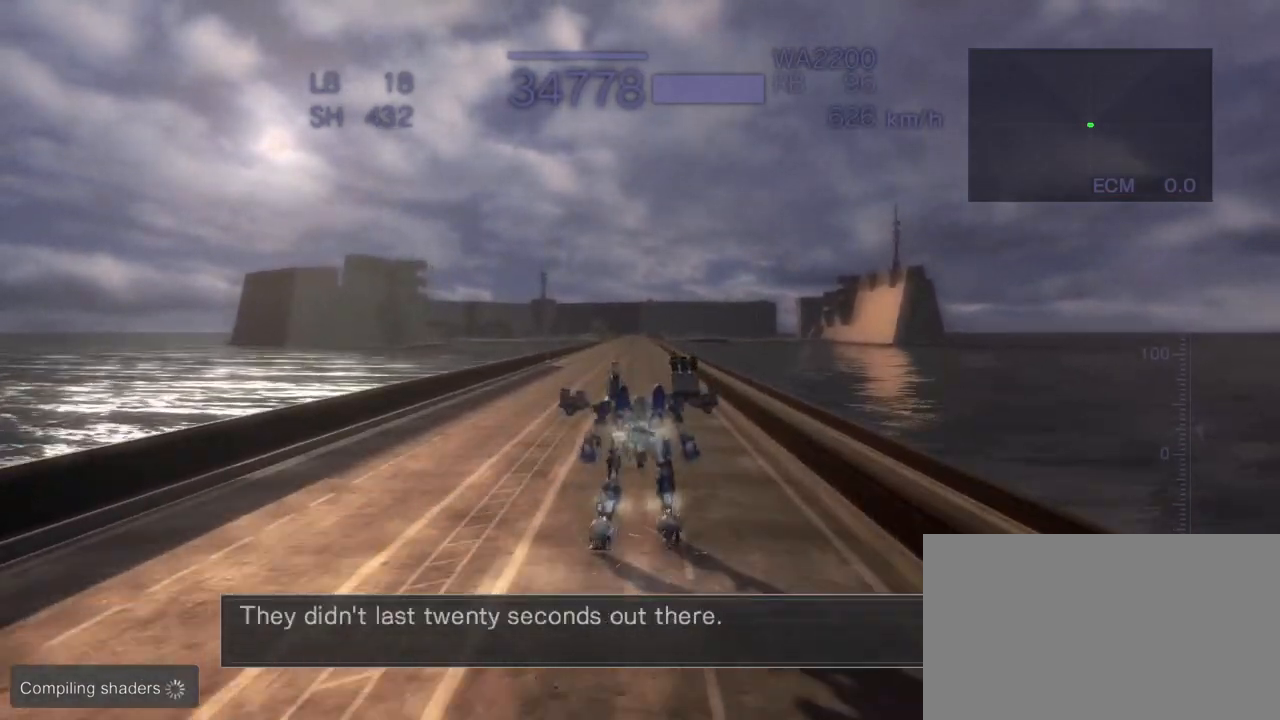
{"buttons": ["CROSS", "SQUARE"], "left_stick": "up", "events": [[33, "CROSS", "down"], [133, "CROSS", "up"], [233, "CROSS", "down"], [433, "SQUARE", "down"]]}
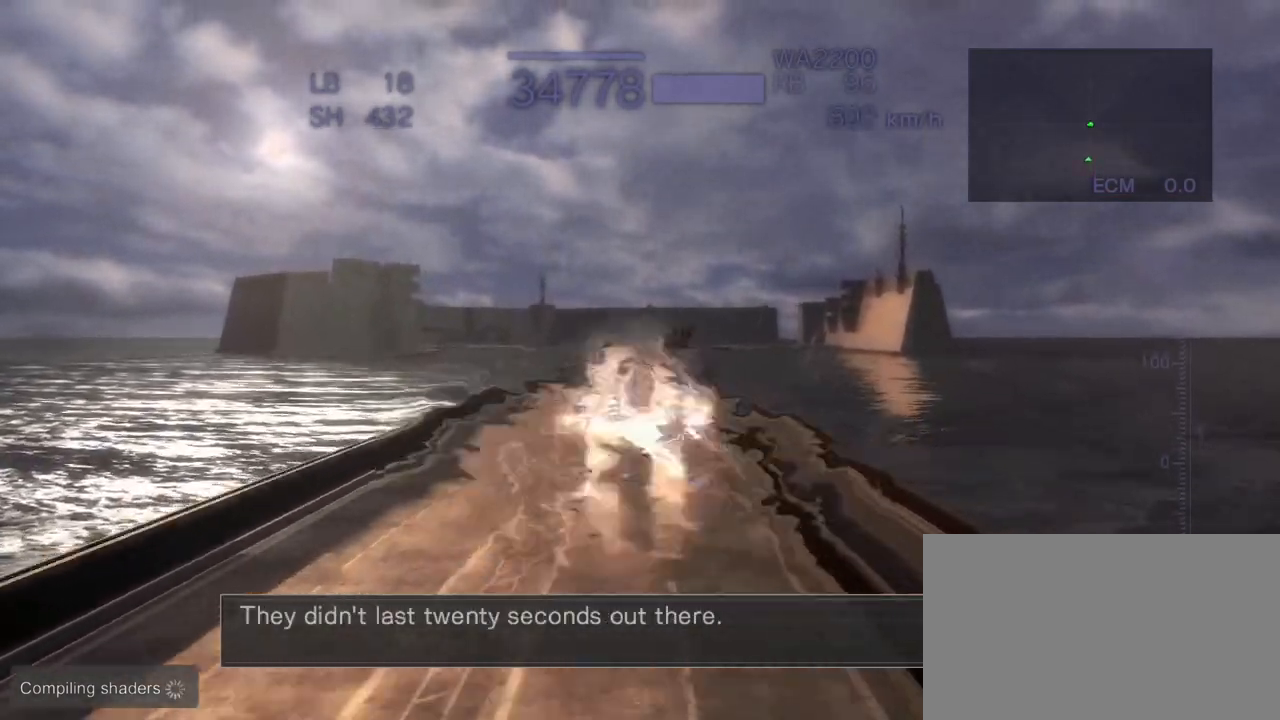
{"buttons": ["CROSS"], "left_stick": "up", "events": [[100, "SQUARE", "up"], [183, "CROSS", "up"], [450, "CROSS", "down"]]}
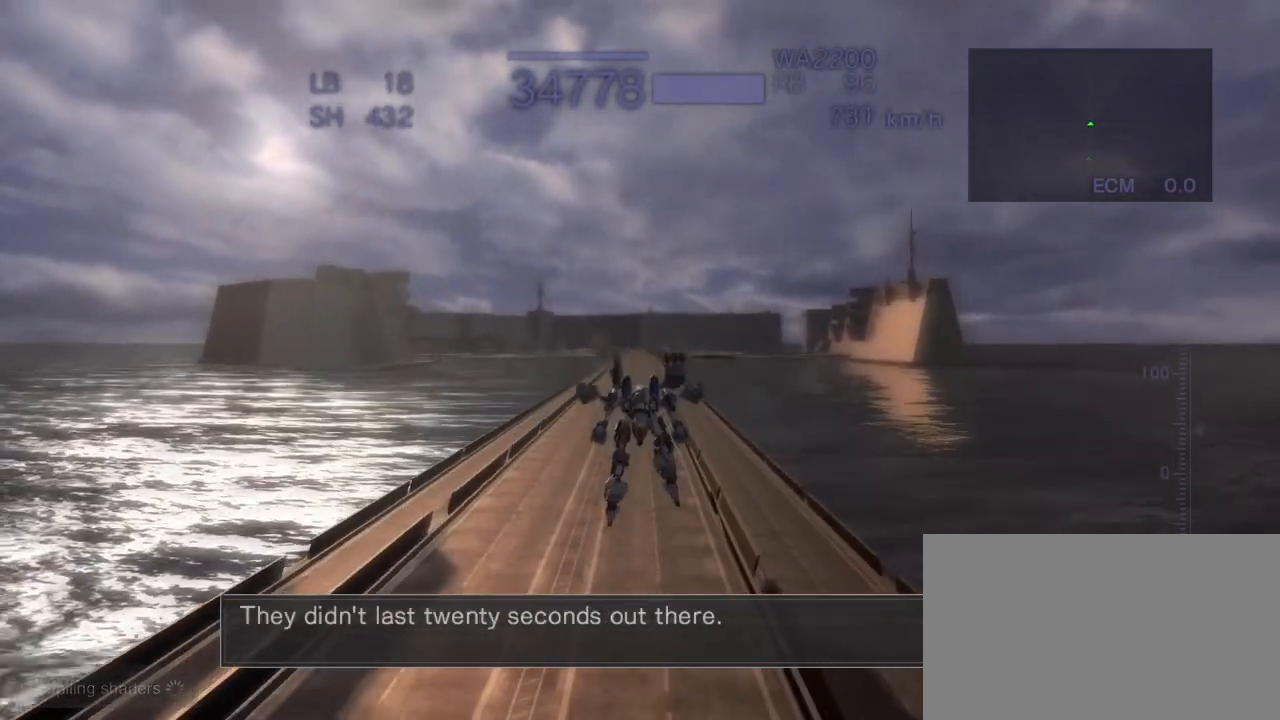
{"buttons": ["CROSS", "SQUARE"], "left_stick": "up", "events": [[433, "SQUARE", "down"]]}
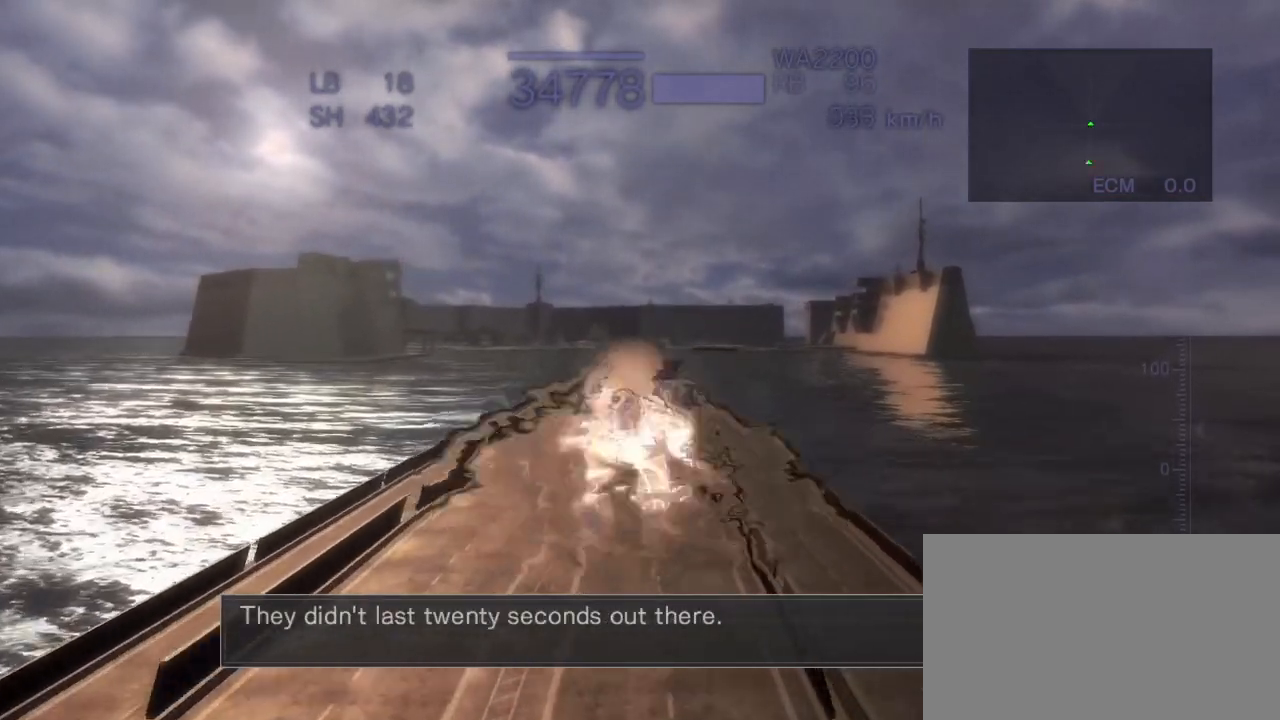
{"buttons": ["CROSS"], "left_stick": "up", "events": [[67, "SQUARE", "up"]]}
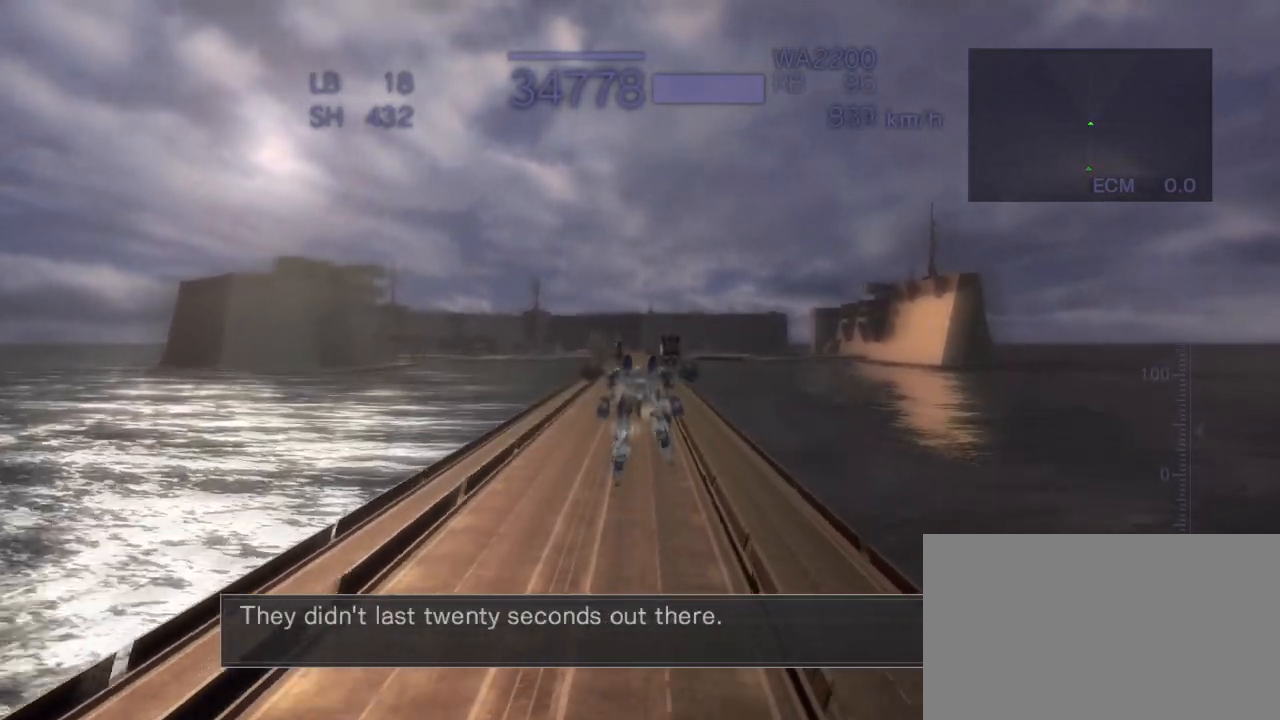
{"buttons": [], "left_stick": "up", "events": [[350, "SQUARE", "down"], [483, "CROSS", "up"], [483, "SQUARE", "up"]]}
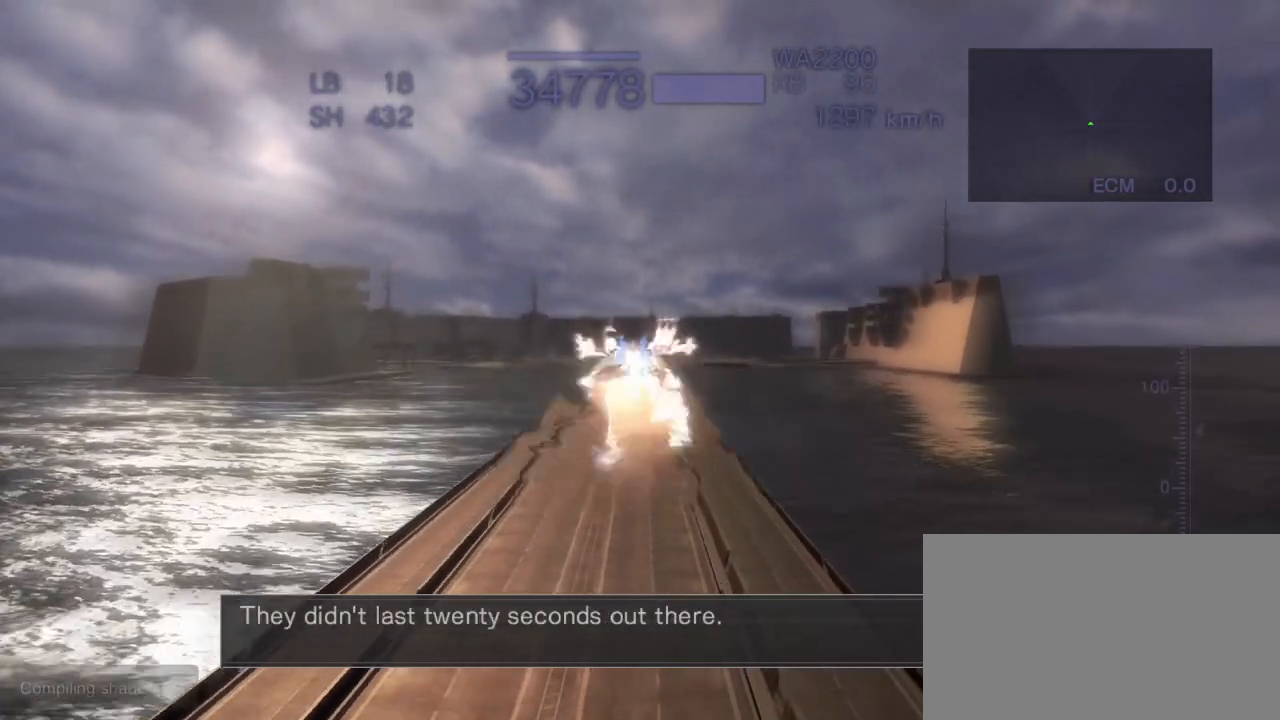
{"buttons": ["CROSS"], "left_stick": "up", "events": [[233, "CROSS", "down"], [400, "SQUARE", "down"], [483, "SQUARE", "up"]]}
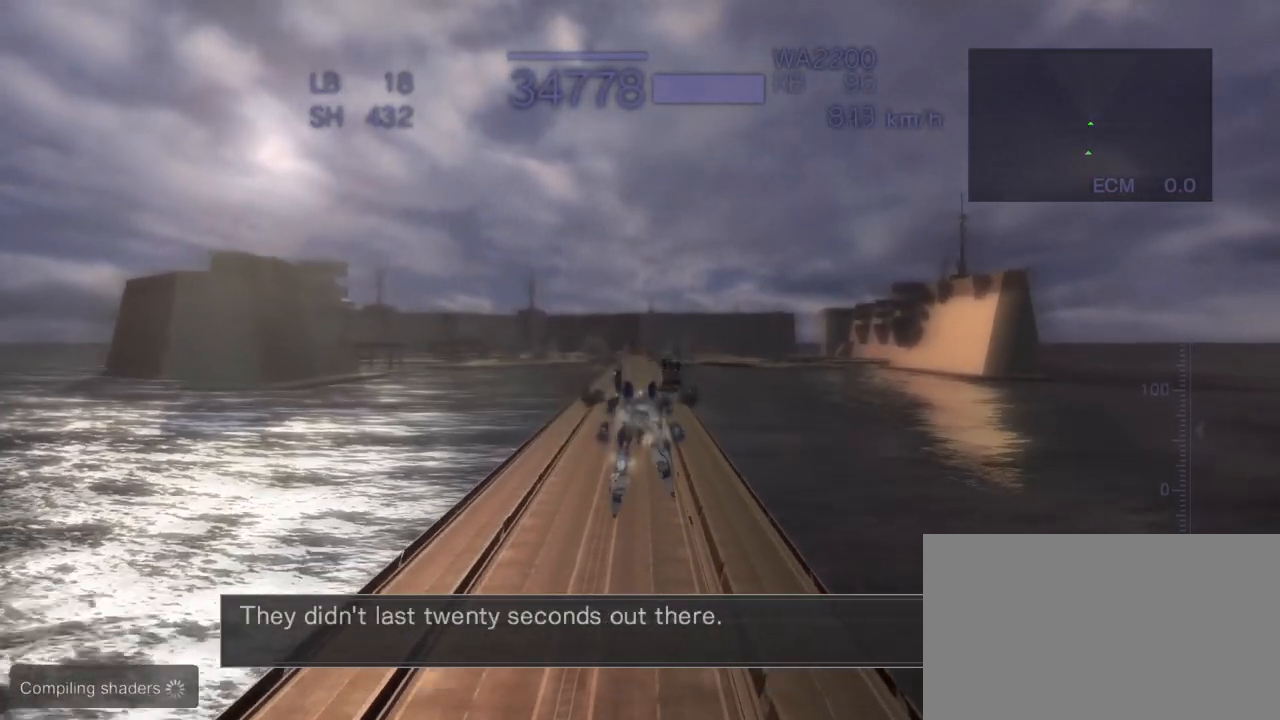
{"buttons": ["CROSS"], "left_stick": "up", "events": [[283, "SQUARE", "down"], [383, "SQUARE", "up"]]}
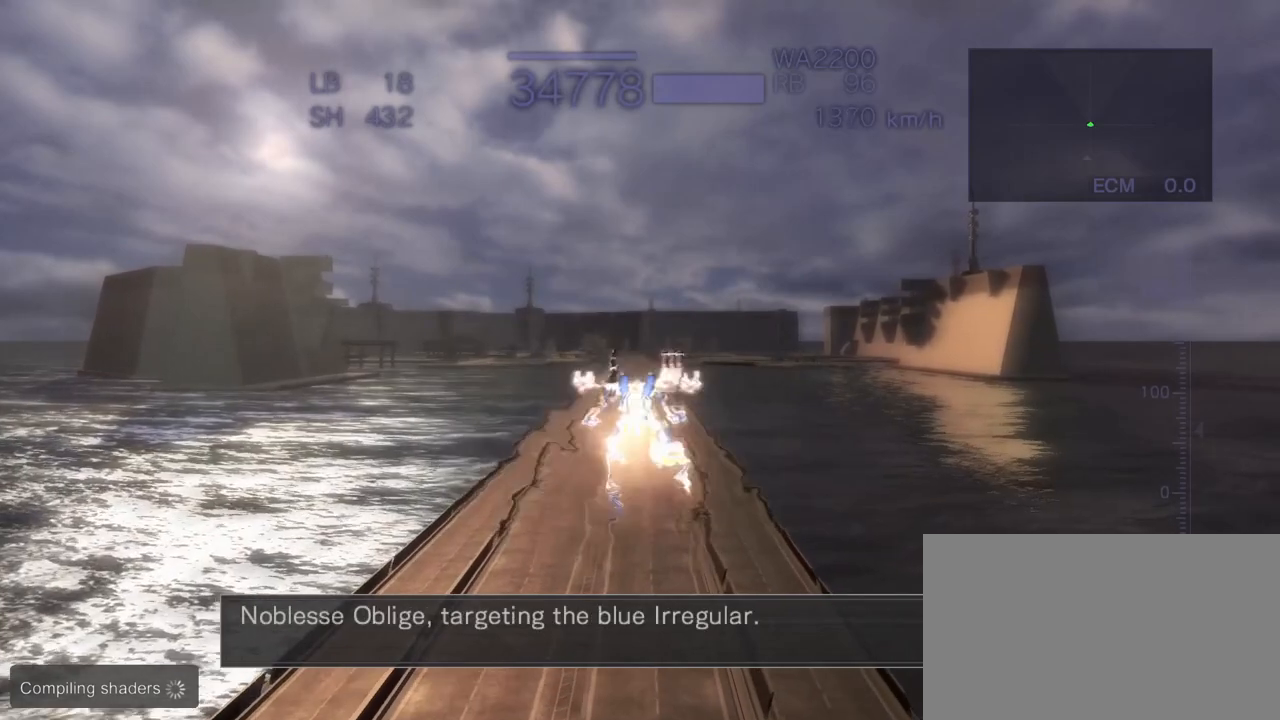
{"buttons": ["CROSS"], "left_stick": "up", "events": []}
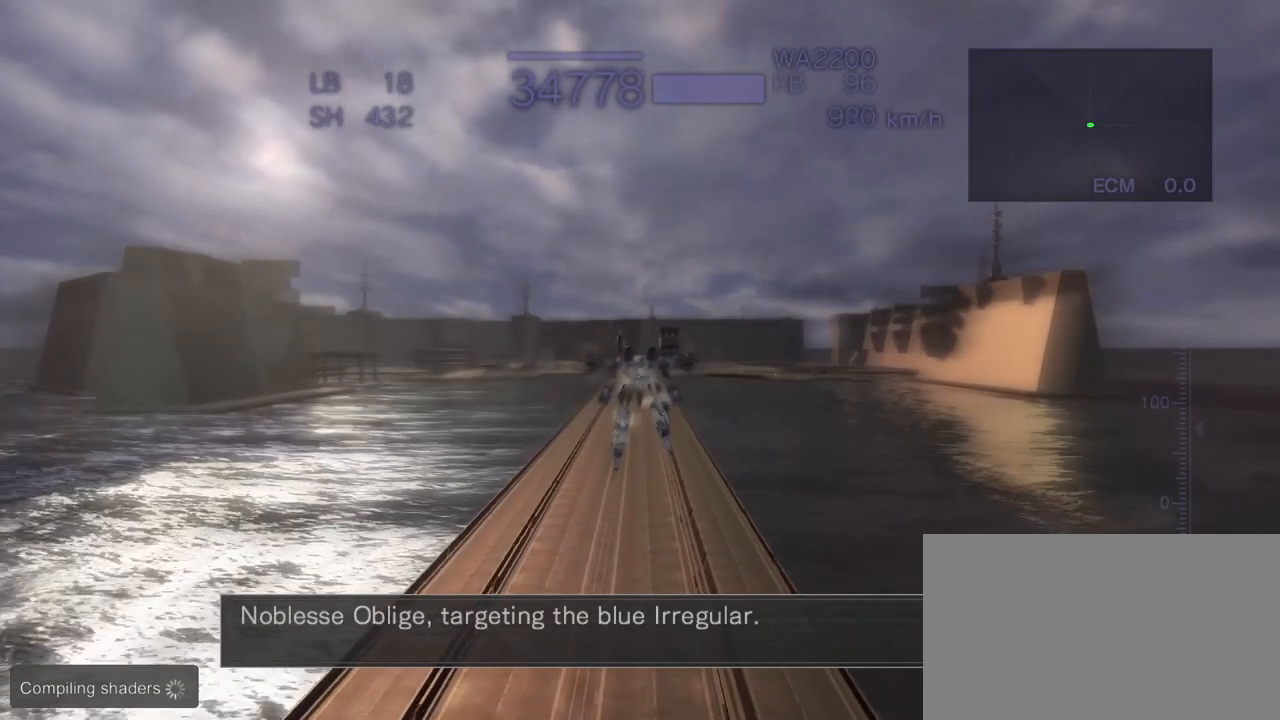
{"buttons": ["CROSS"], "left_stick": "up", "events": []}
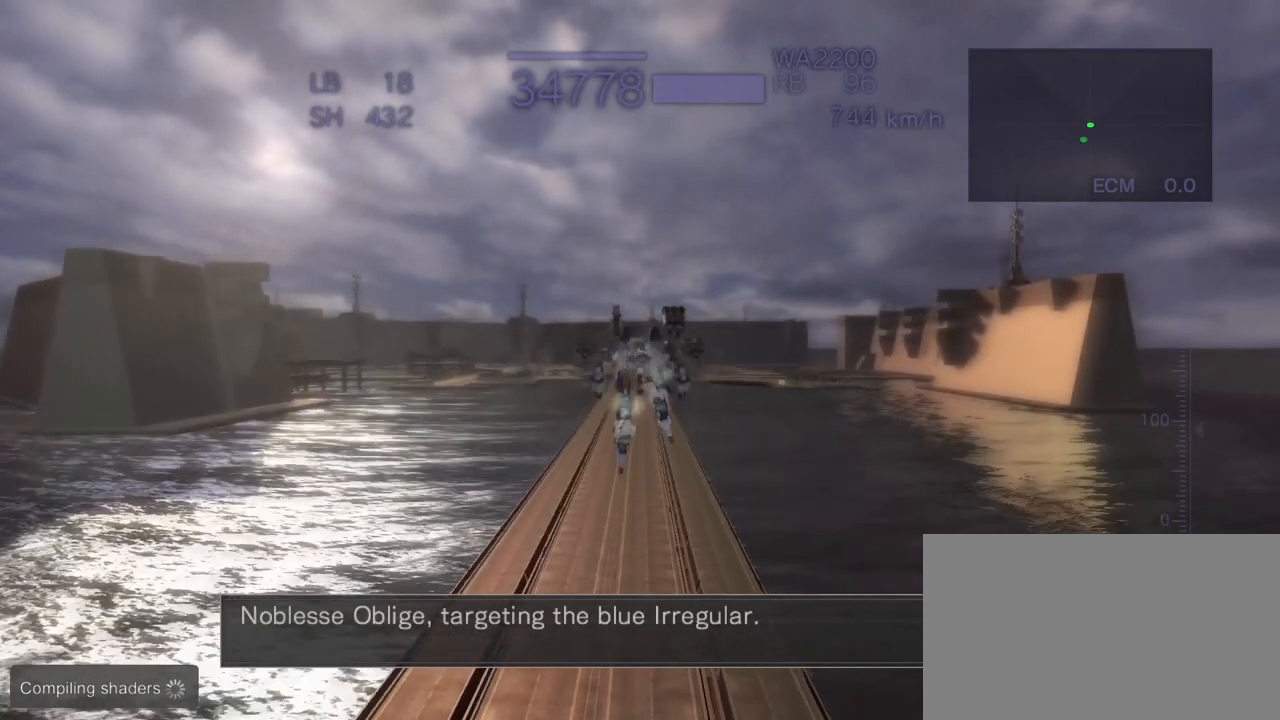
{"buttons": [], "left_stick": "up", "events": [[300, "SQUARE", "down"], [450, "SQUARE", "up"], [500, "CROSS", "up"]]}
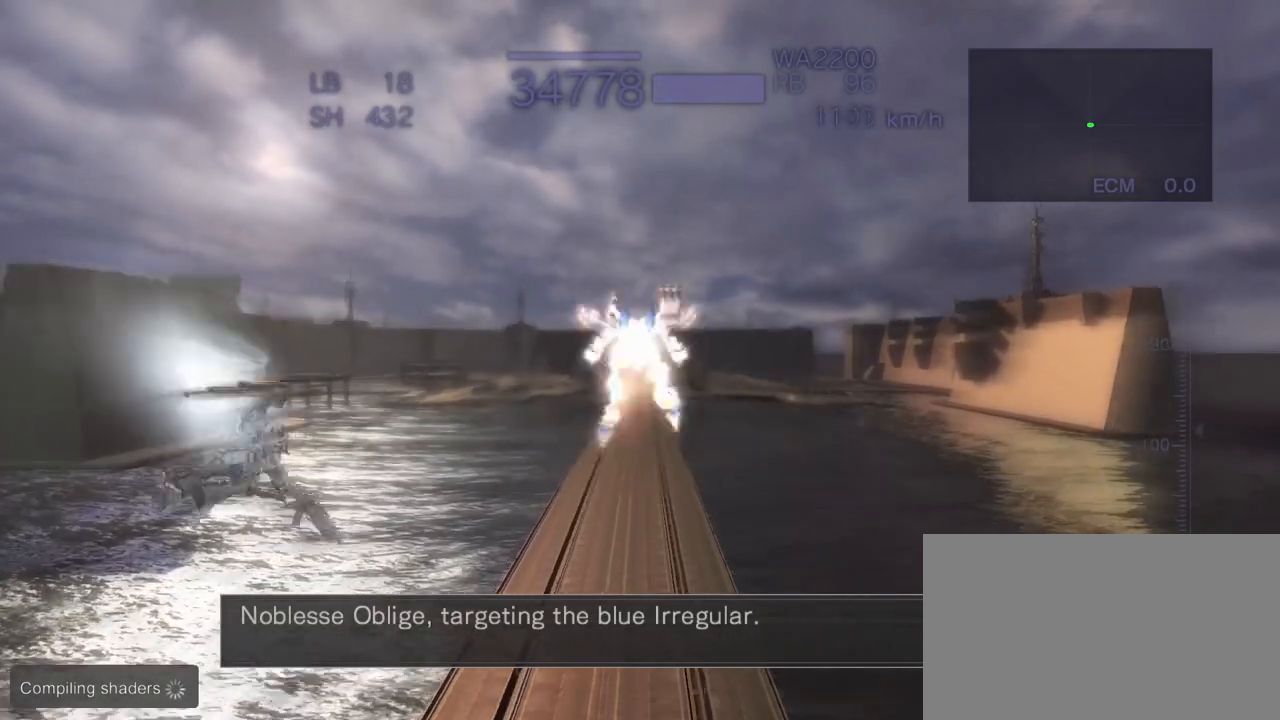
{"buttons": ["CROSS"], "left_stick": "up", "events": [[300, "CROSS", "down"]]}
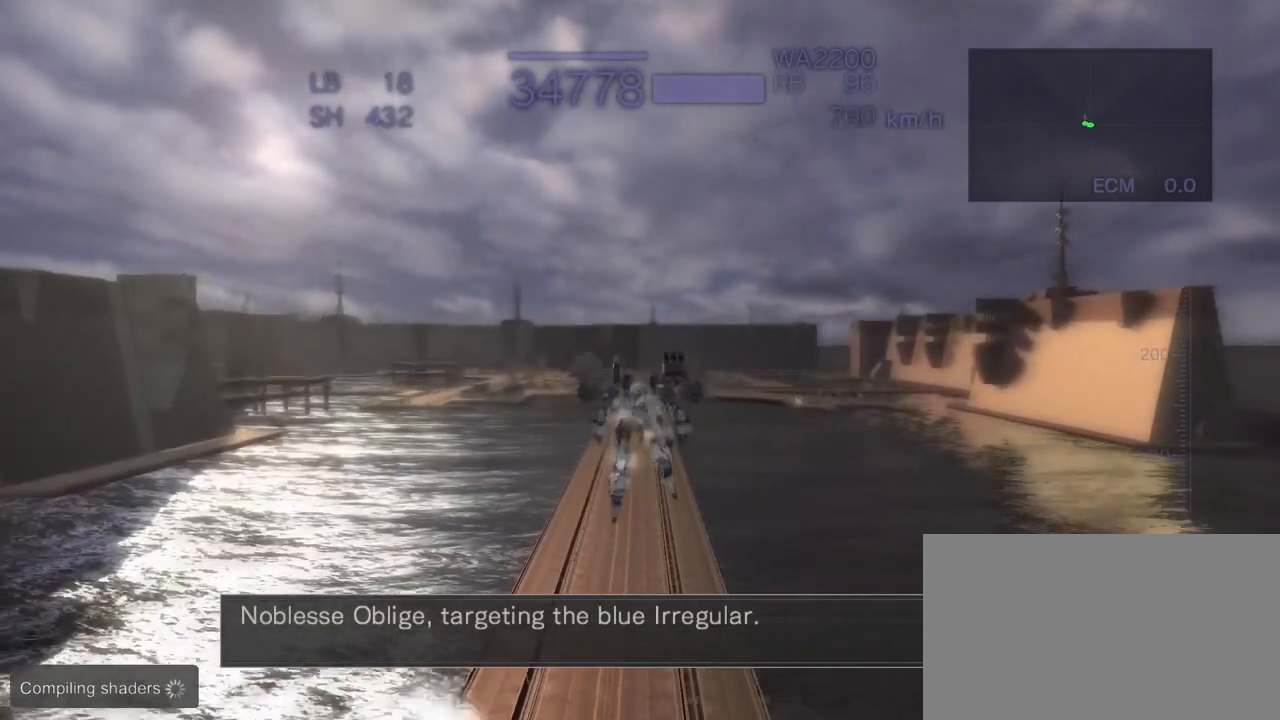
{"buttons": ["CROSS"], "left_stick": "up", "events": [[100, "SQUARE", "down"], [250, "SQUARE", "up"]]}
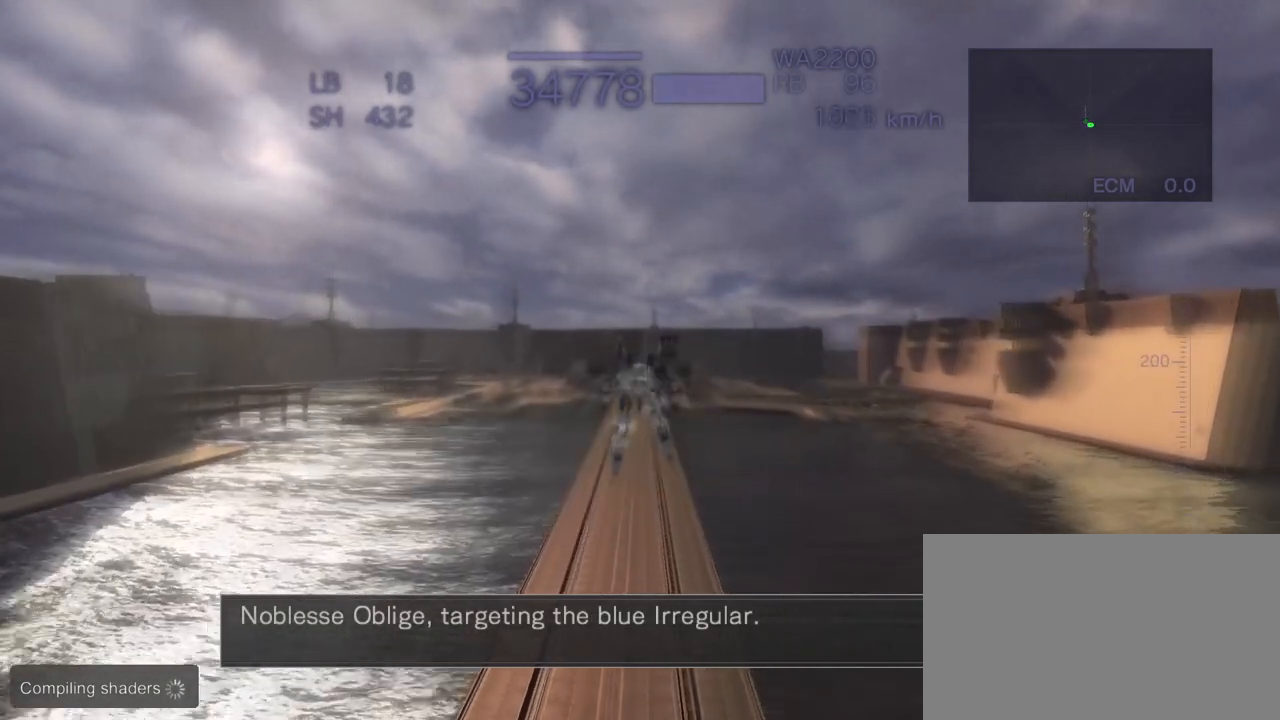
{"buttons": ["CROSS"], "left_stick": "up", "events": [[150, "CROSS", "up"], [350, "CROSS", "down"]]}
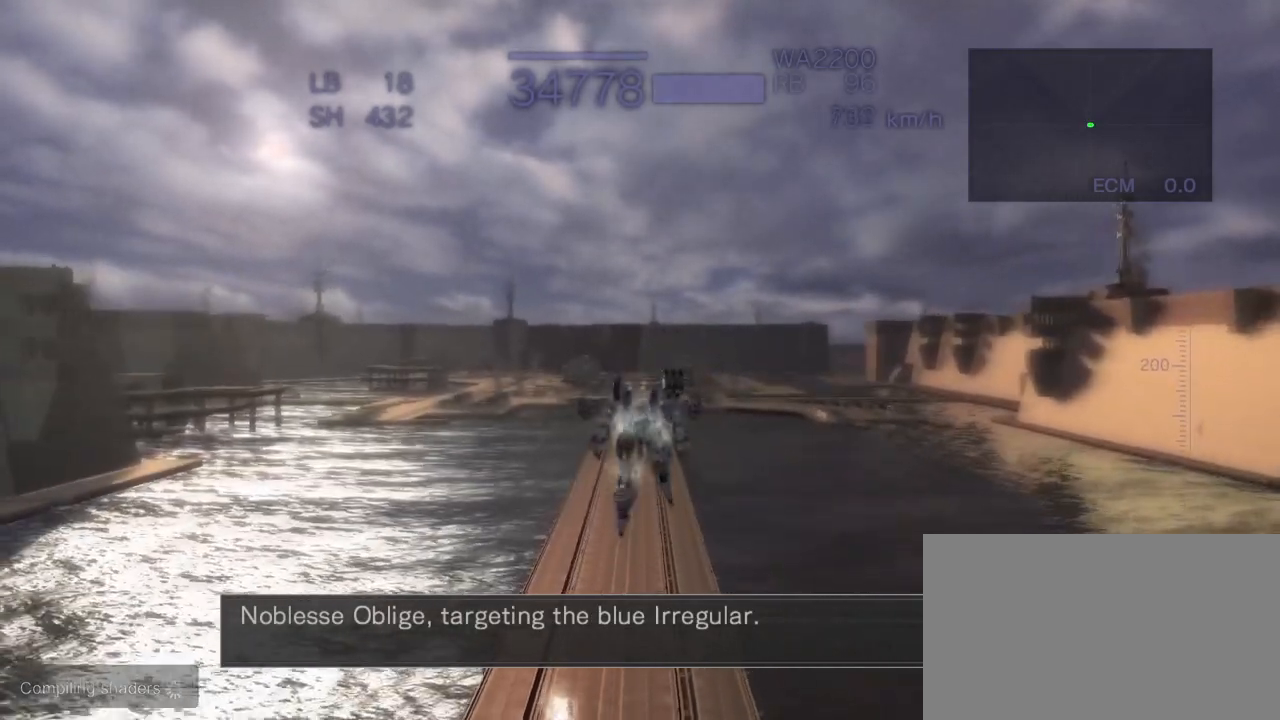
{"buttons": ["CROSS"], "left_stick": "up", "events": [[50, "SQUARE", "down"], [400, "SQUARE", "up"]]}
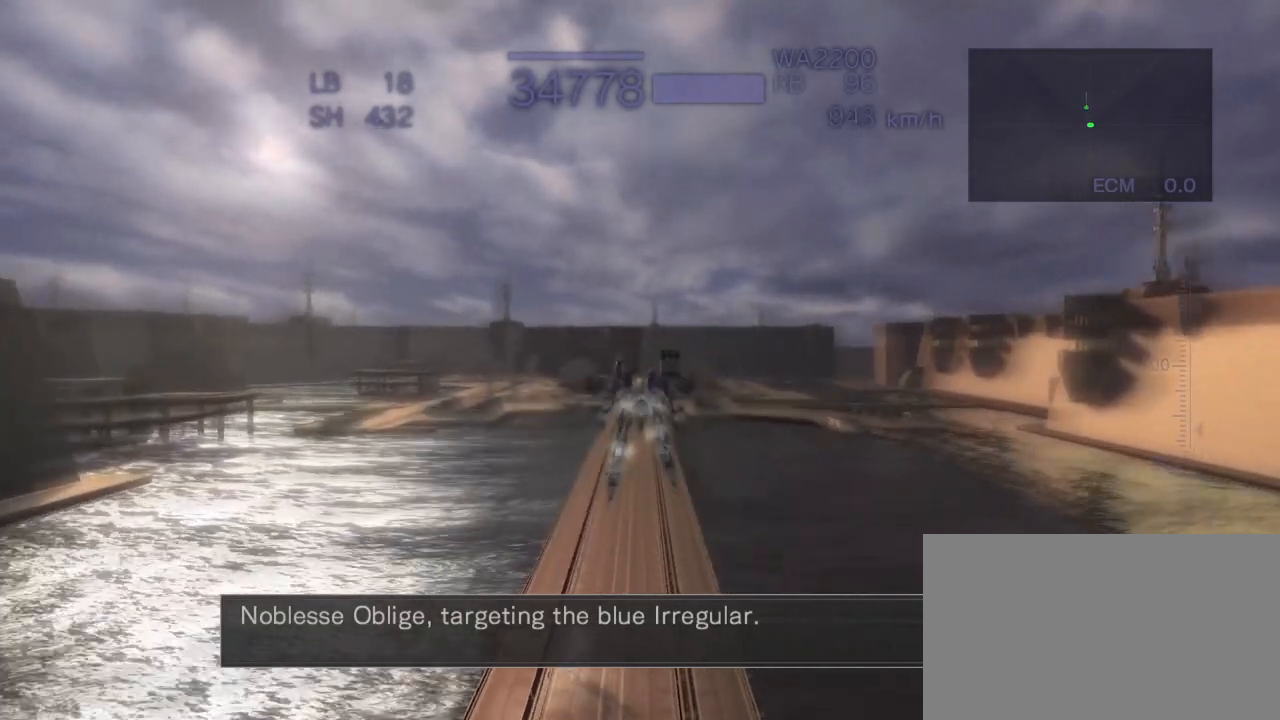
{"buttons": ["CROSS"], "left_stick": "up", "events": []}
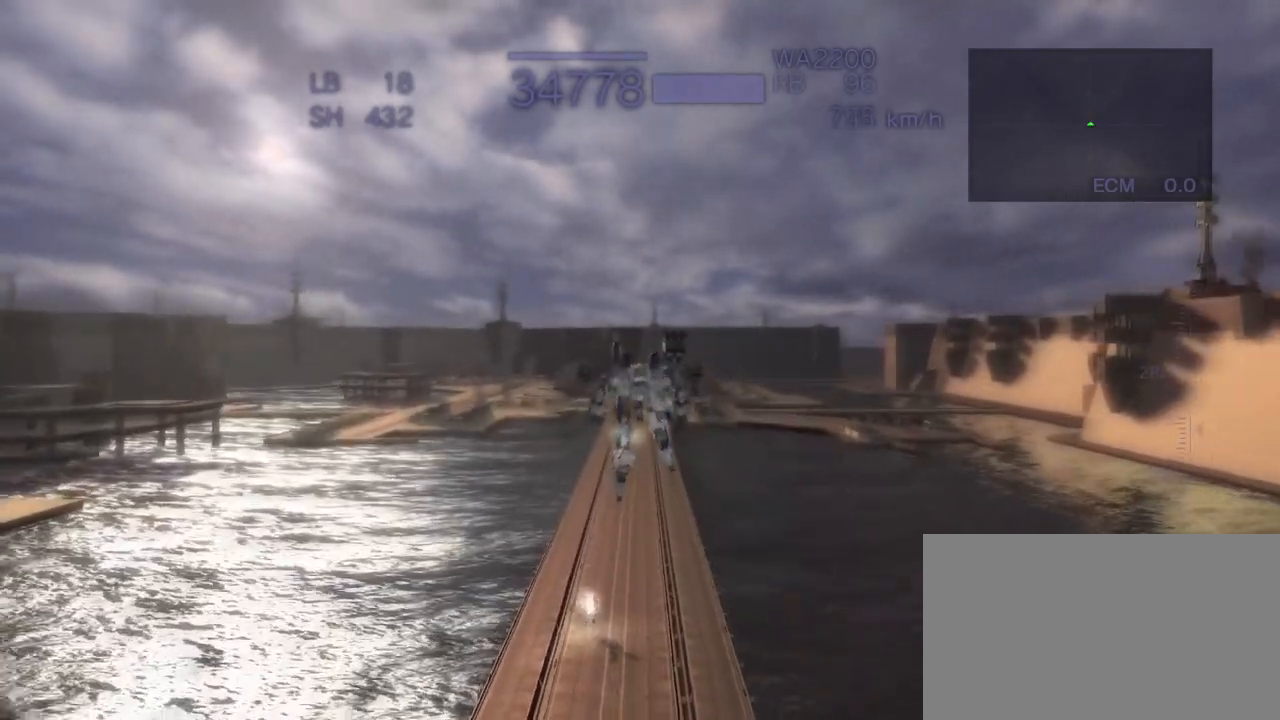
{"buttons": [], "left_stick": "up", "events": [[133, "SQUARE", "down"], [300, "SQUARE", "up"], [433, "CROSS", "up"]]}
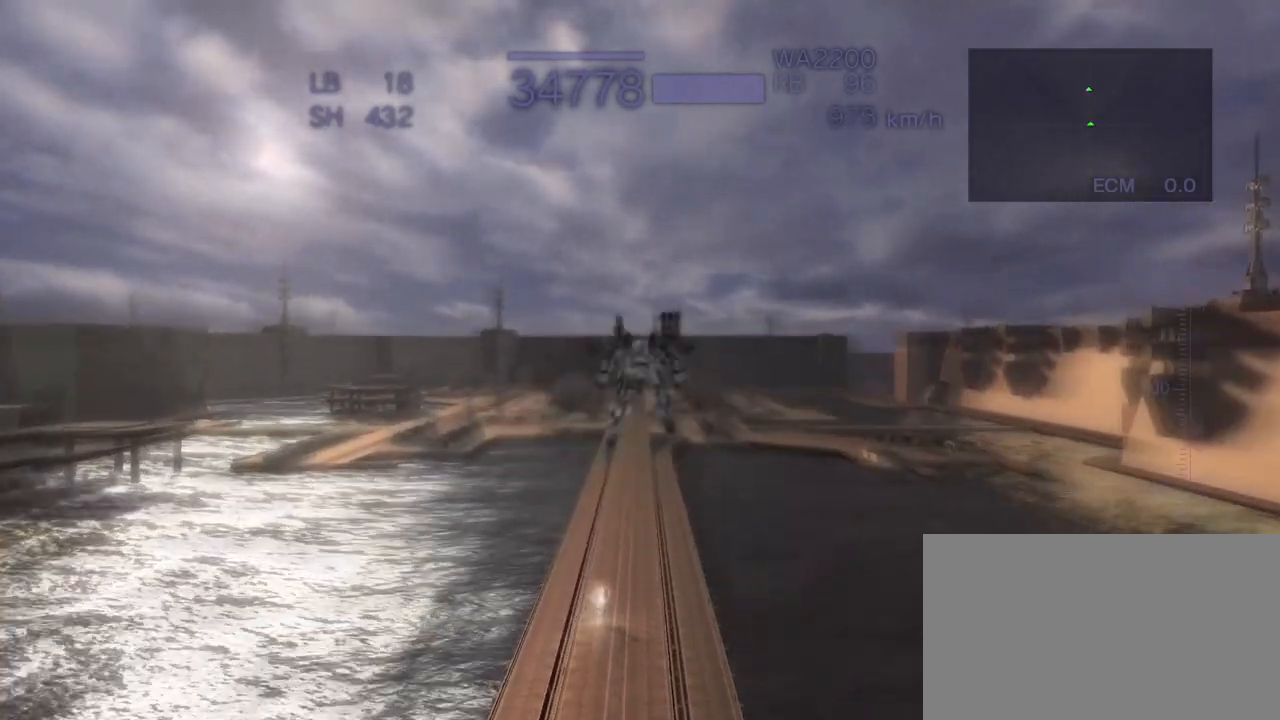
{"buttons": ["CROSS"], "left_stick": "up", "events": [[367, "CROSS", "down"]]}
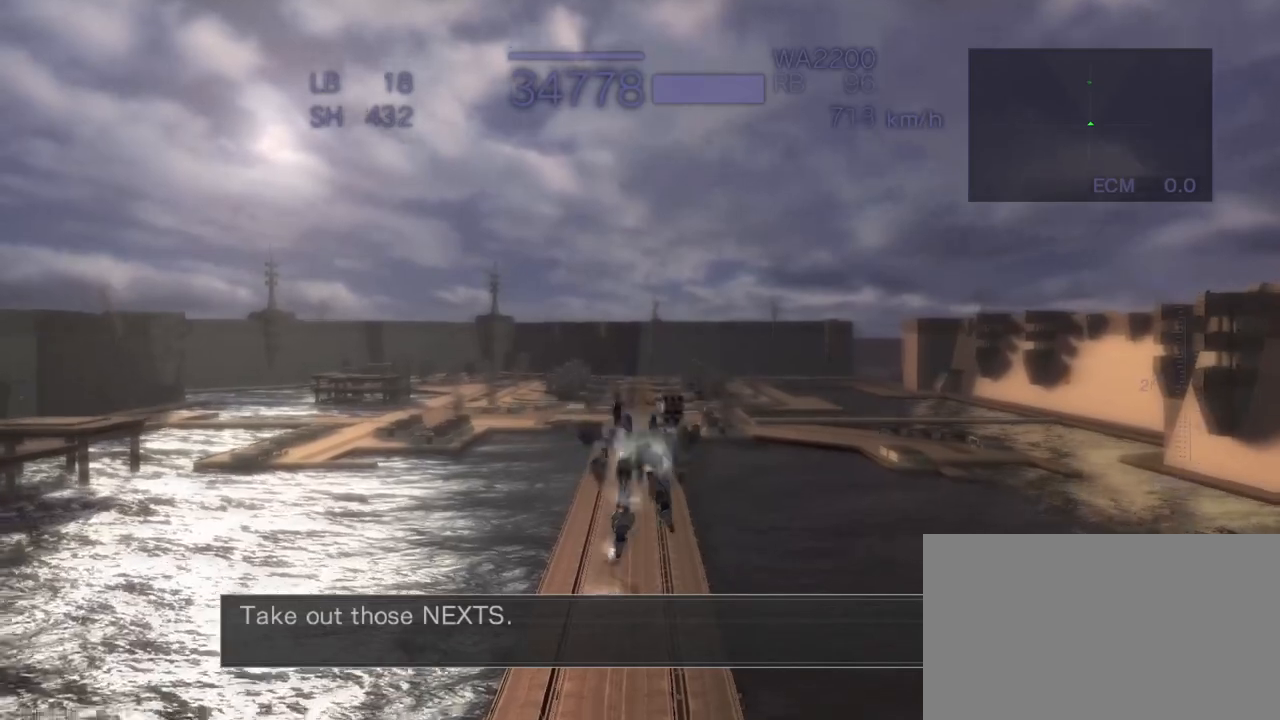
{"buttons": ["CROSS"], "left_stick": "up", "events": [[67, "SQUARE", "down"], [183, "SQUARE", "up"]]}
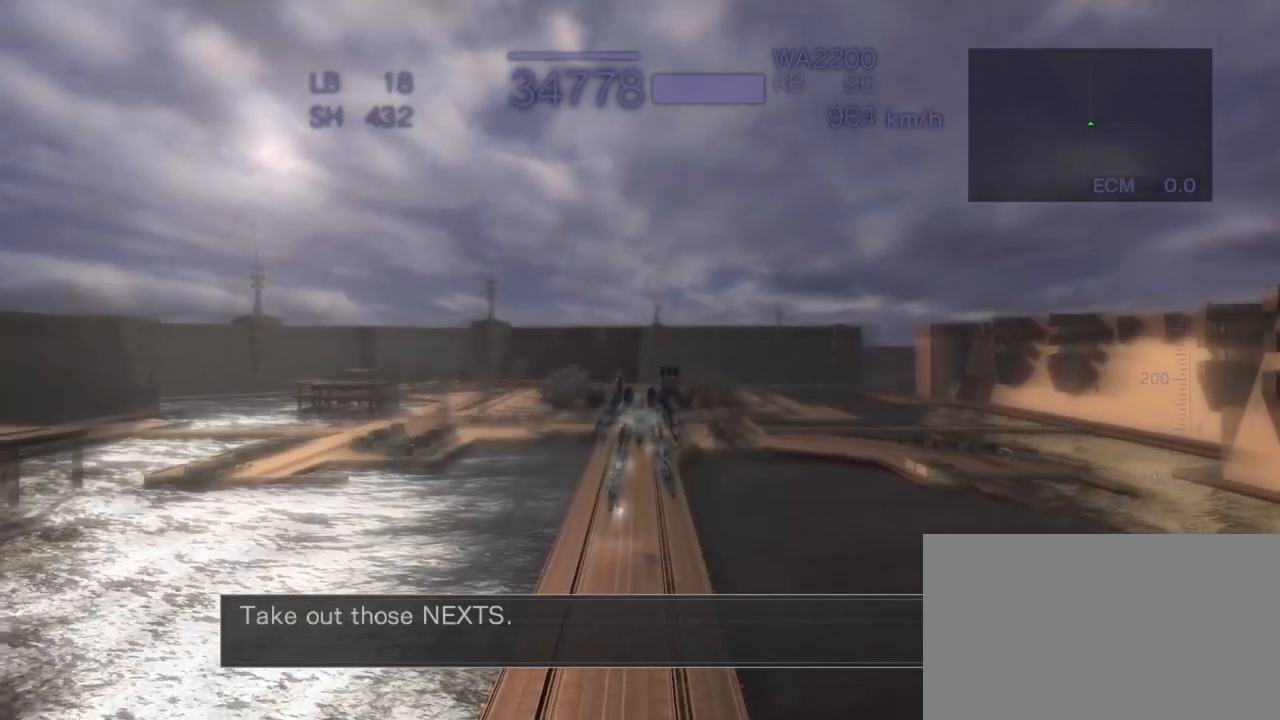
{"buttons": ["CROSS"], "left_stick": "up", "events": [[267, "CROSS", "up"], [483, "CROSS", "down"]]}
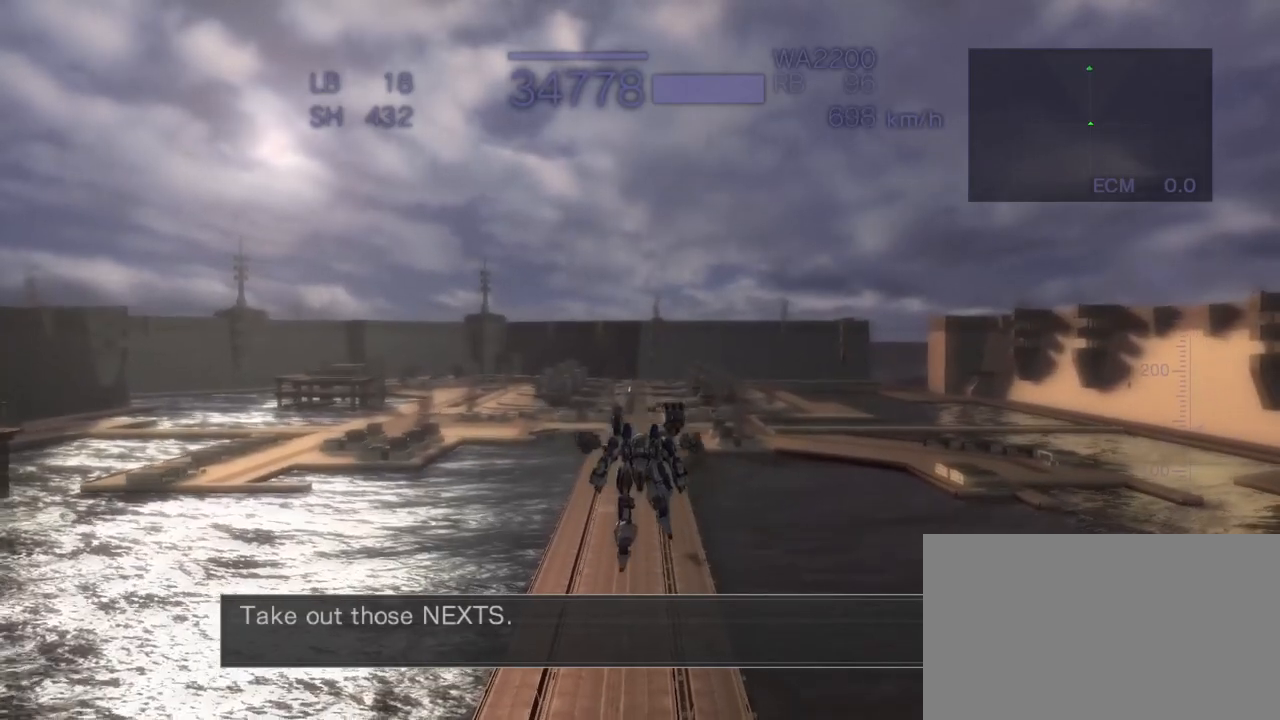
{"buttons": ["CROSS"], "left_stick": "up", "events": [[117, "SQUARE", "down"], [317, "SQUARE", "up"]]}
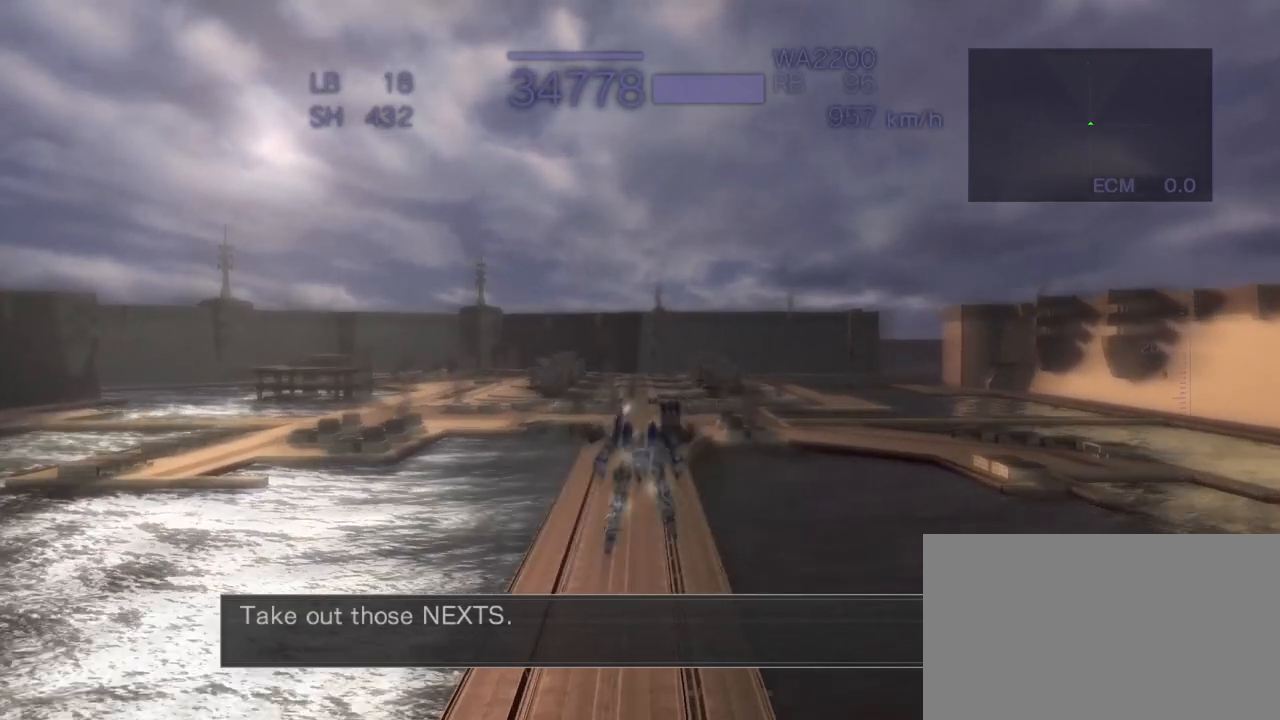
{"buttons": ["CROSS"], "left_stick": "up", "events": []}
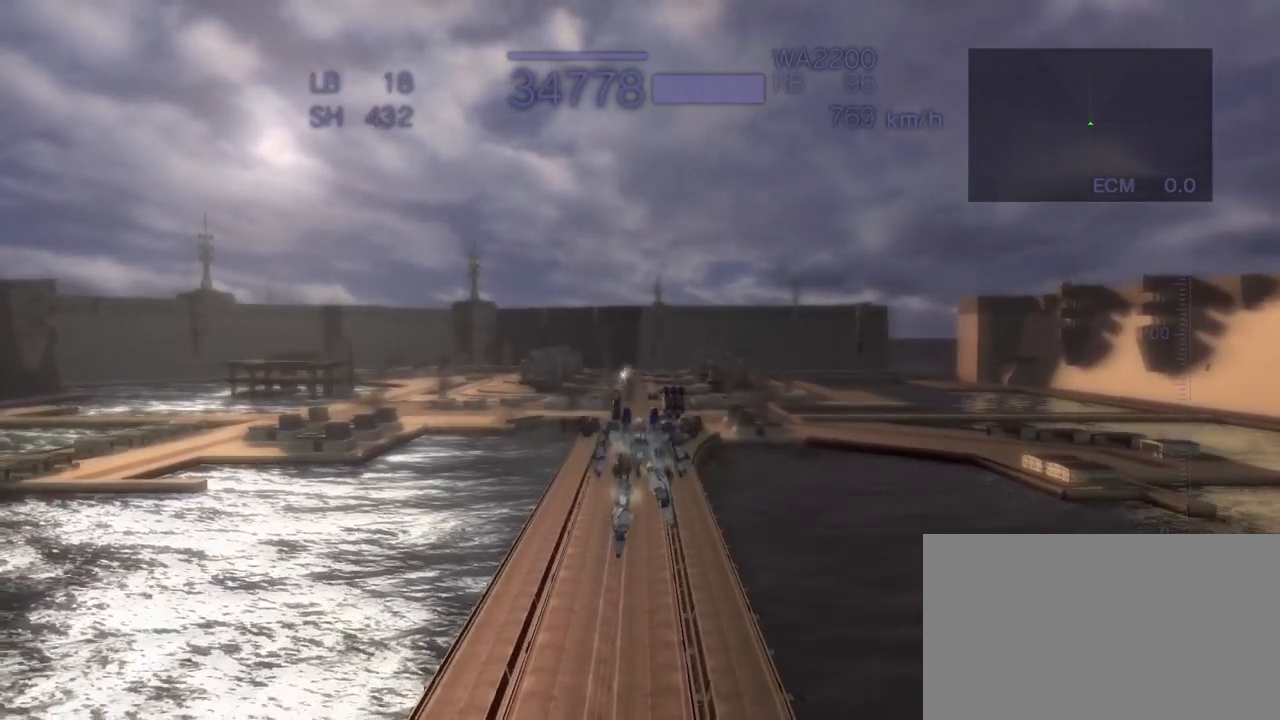
{"buttons": ["CROSS"], "left_stick": "up", "events": [[83, "SQUARE", "down"], [217, "SQUARE", "up"]]}
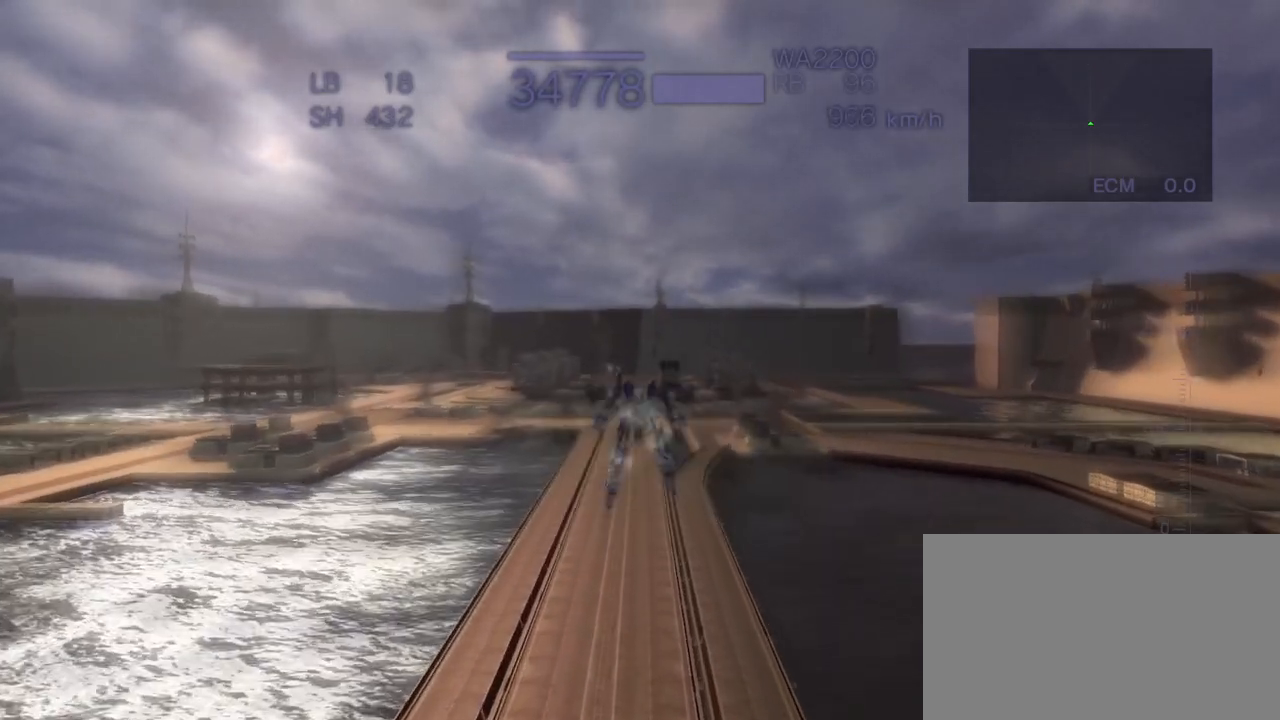
{"buttons": ["CROSS"], "left_stick": "up", "events": []}
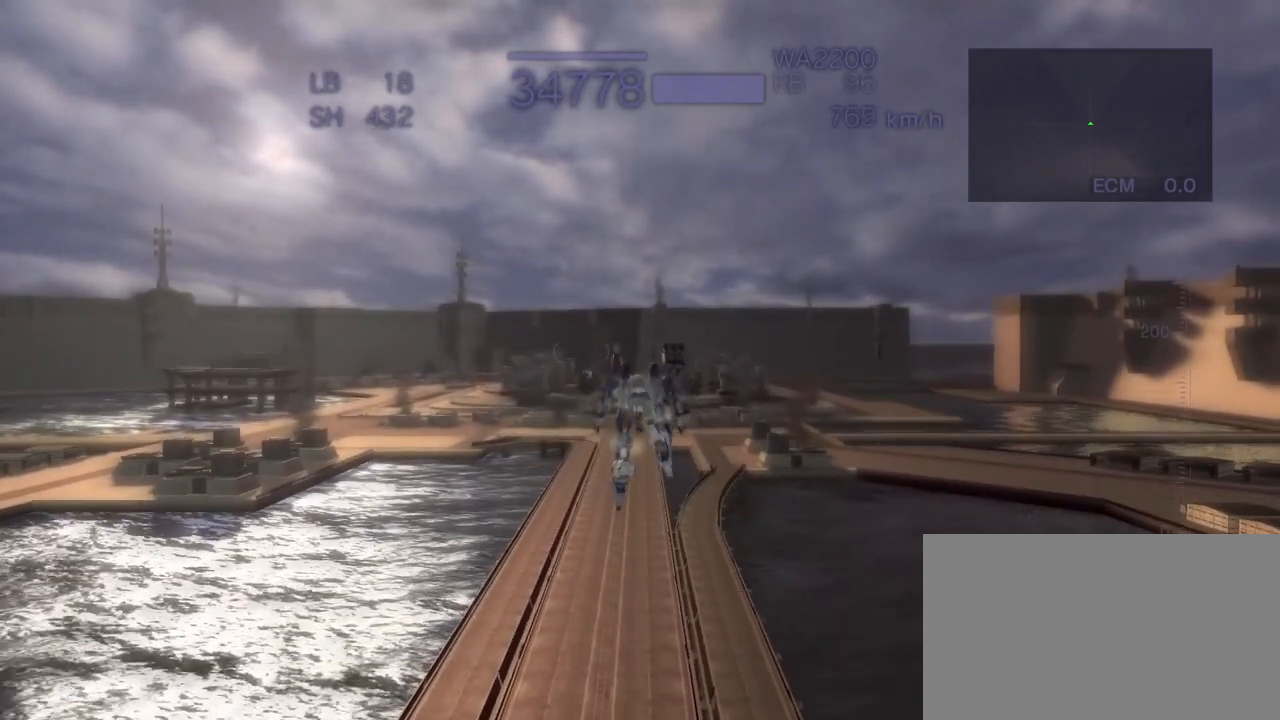
{"buttons": ["CROSS"], "left_stick": "up", "events": [[133, "SQUARE", "down"], [283, "SQUARE", "up"]]}
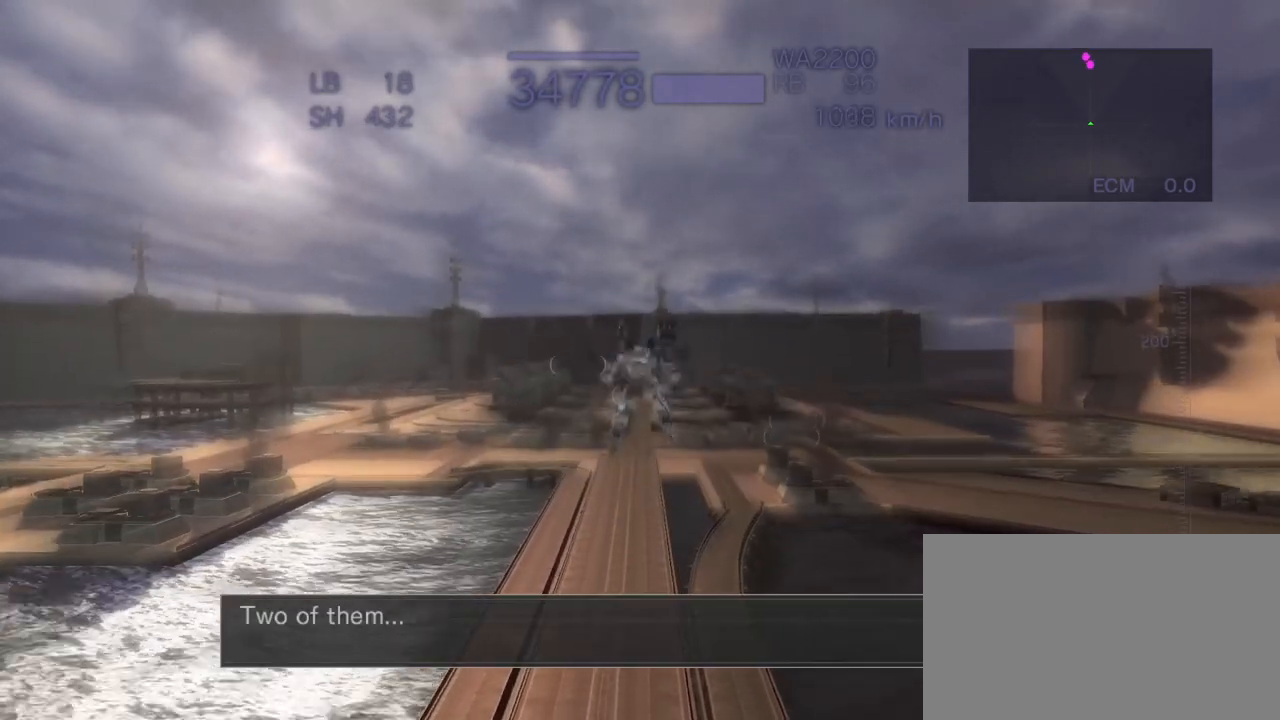
{"buttons": ["CROSS"], "left_stick": "up", "events": []}
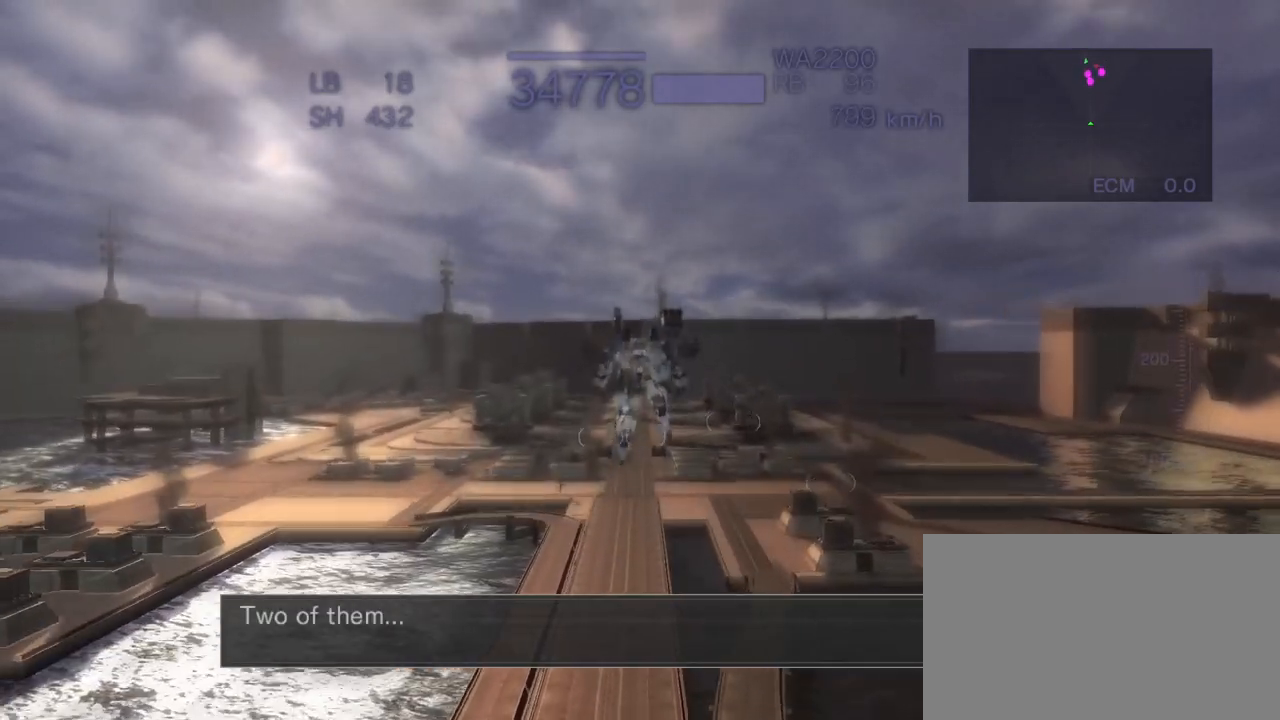
{"buttons": [], "left_stick": "up", "events": [[217, "CROSS", "up"]]}
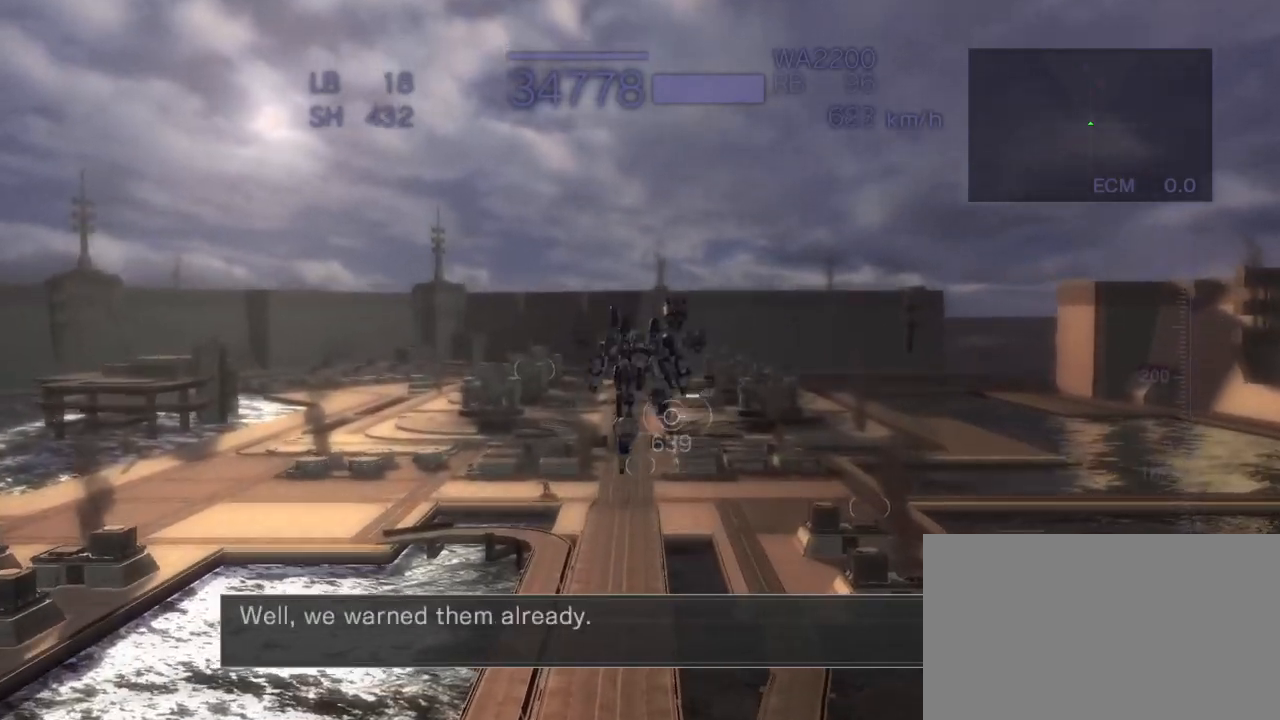
{"buttons": ["CROSS", "R2"], "left_stick": "up", "events": [[83, "CROSS", "down"], [317, "R2", "down"]]}
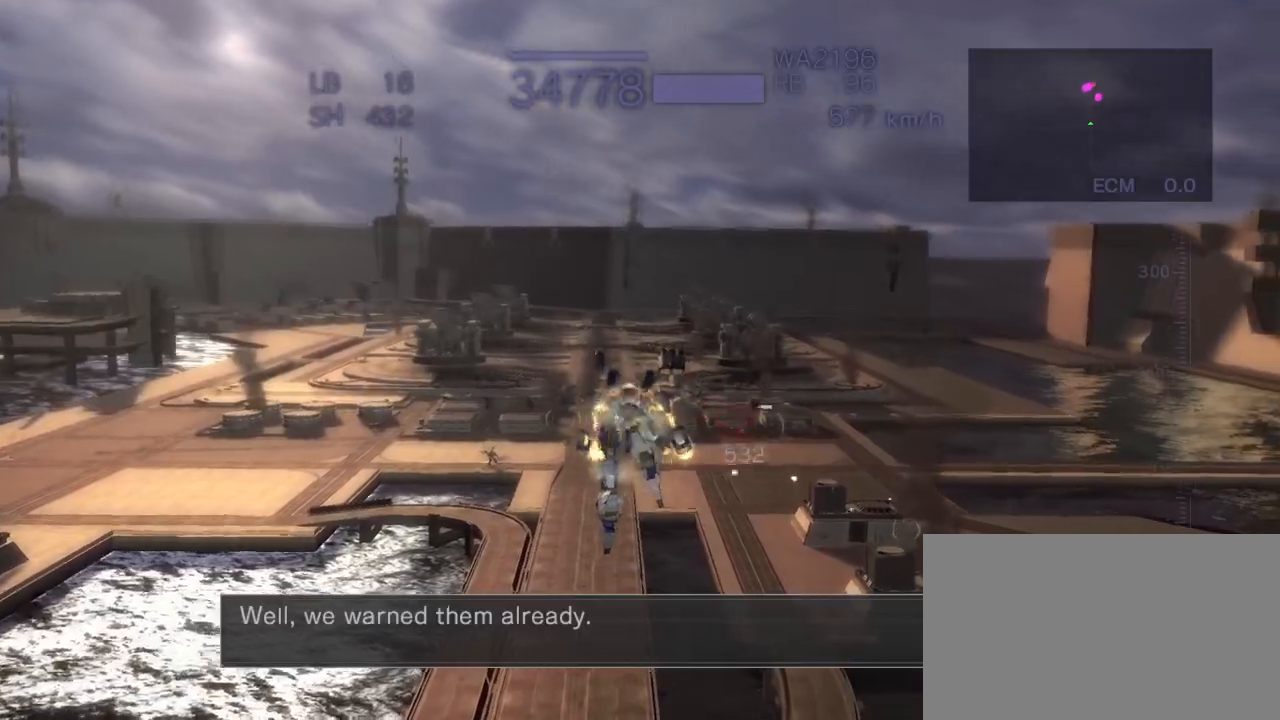
{"buttons": ["CROSS", "SQUARE", "R2"], "left_stick": "right", "events": [[250, "left_stick", "right"], [433, "SQUARE", "down"]]}